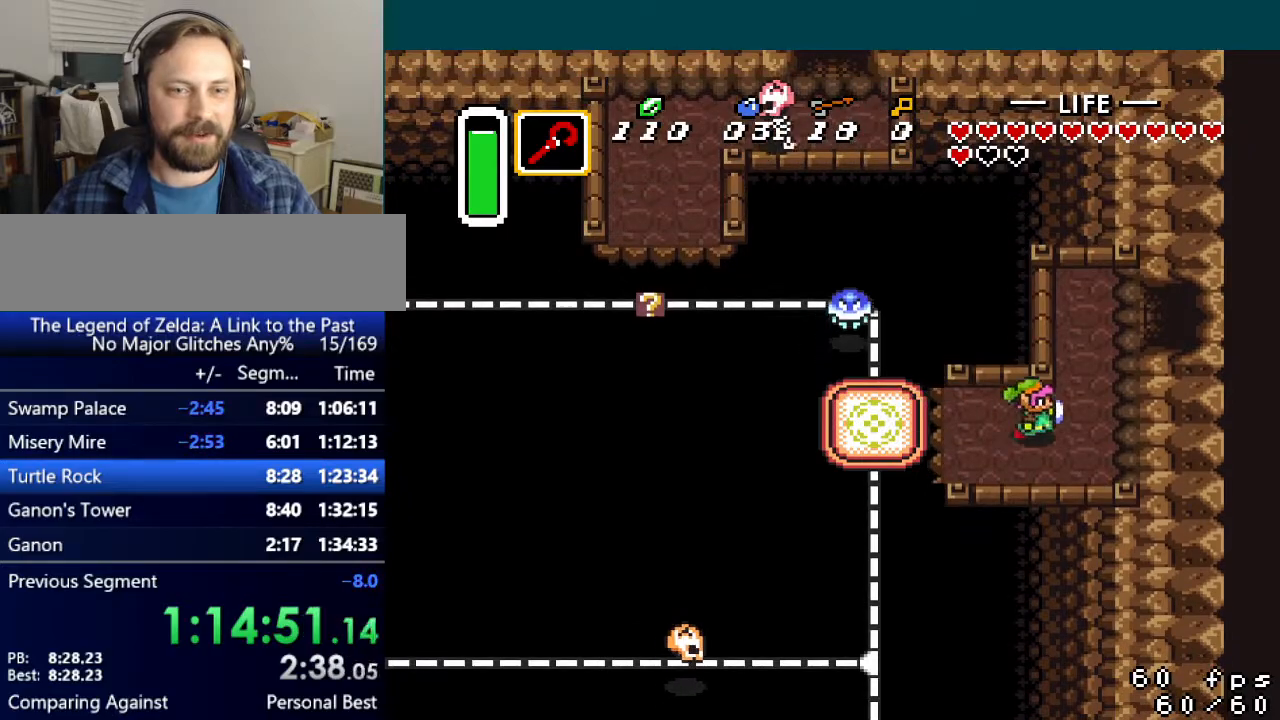
Gameplay with a controller (Nintendo layout); each line is a JSON object with the inputs held at the frame after it. "events" lists button and stick changes between this image and that frame as [ms after this image, input, new state], when the widget could be followed in between. Not read: L3 R3.
{"buttons": ["DPAD_UP"], "events": [[217, "DPAD_UP", "down"], [234, "DPAD_RIGHT", "up"]]}
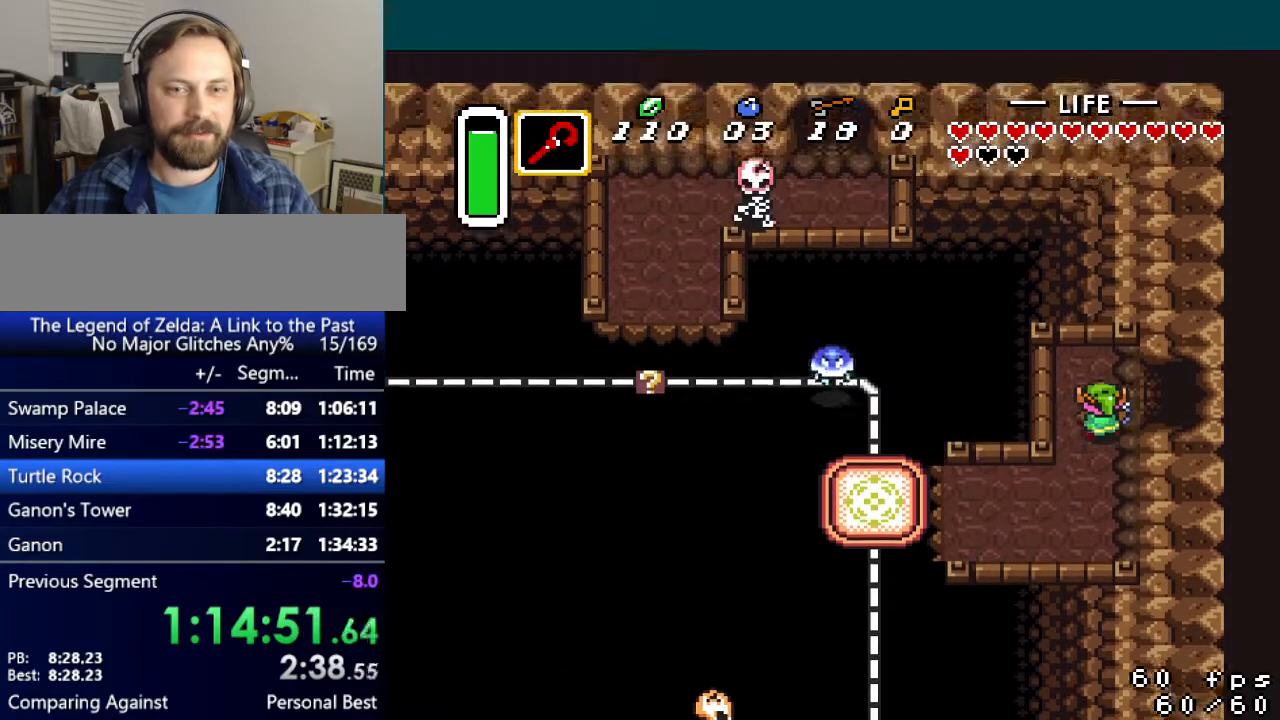
{"buttons": ["DPAD_RIGHT"], "events": [[50, "DPAD_RIGHT", "down"], [50, "DPAD_UP", "up"]]}
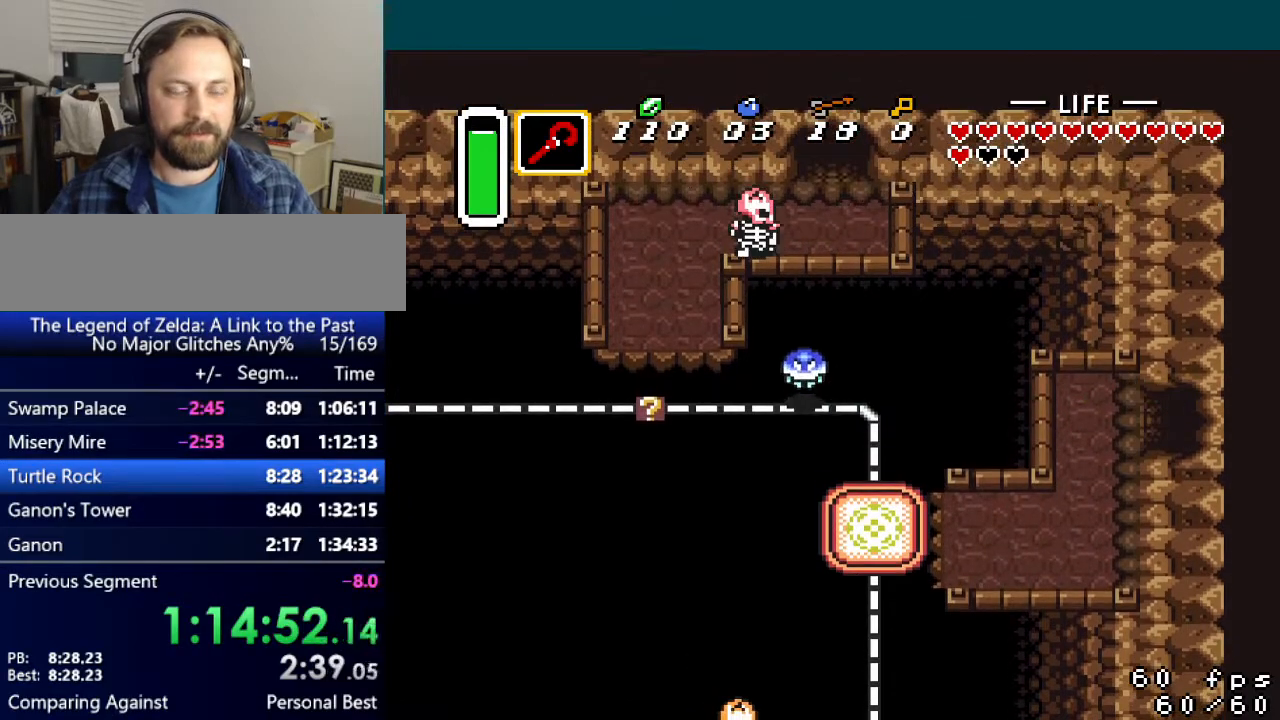
{"buttons": ["DPAD_RIGHT"], "events": []}
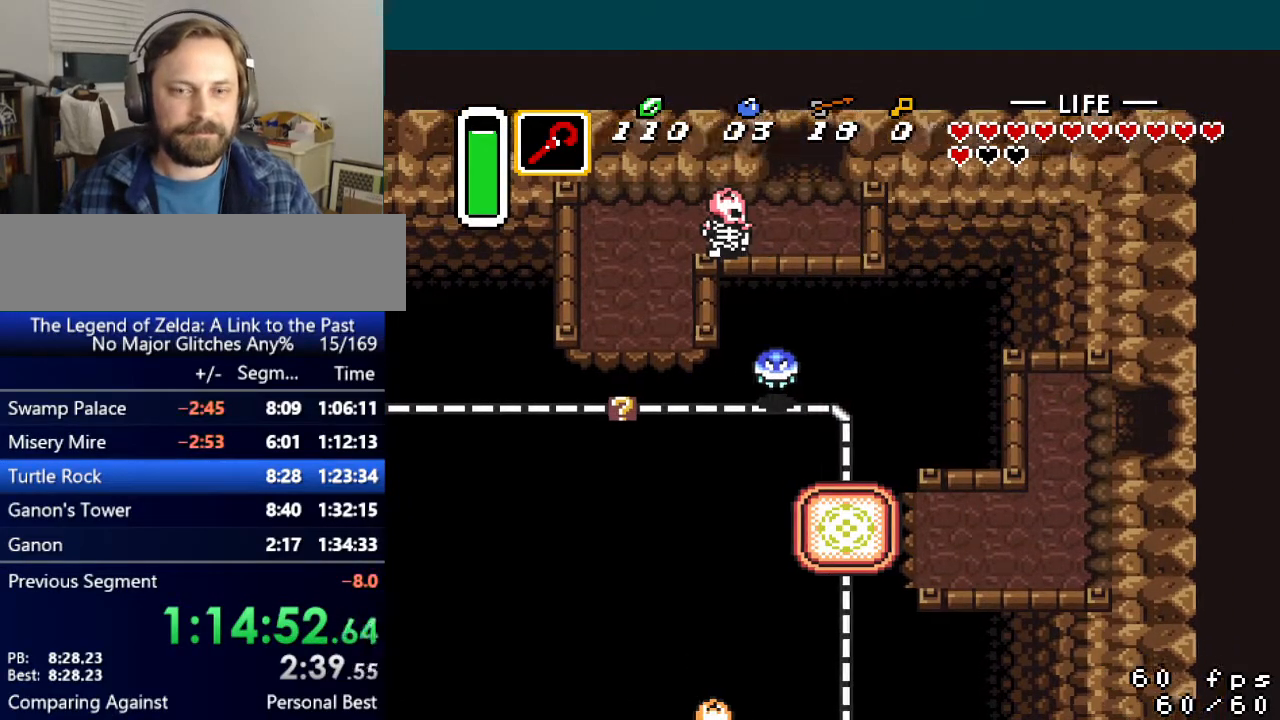
{"buttons": ["DPAD_RIGHT"], "events": []}
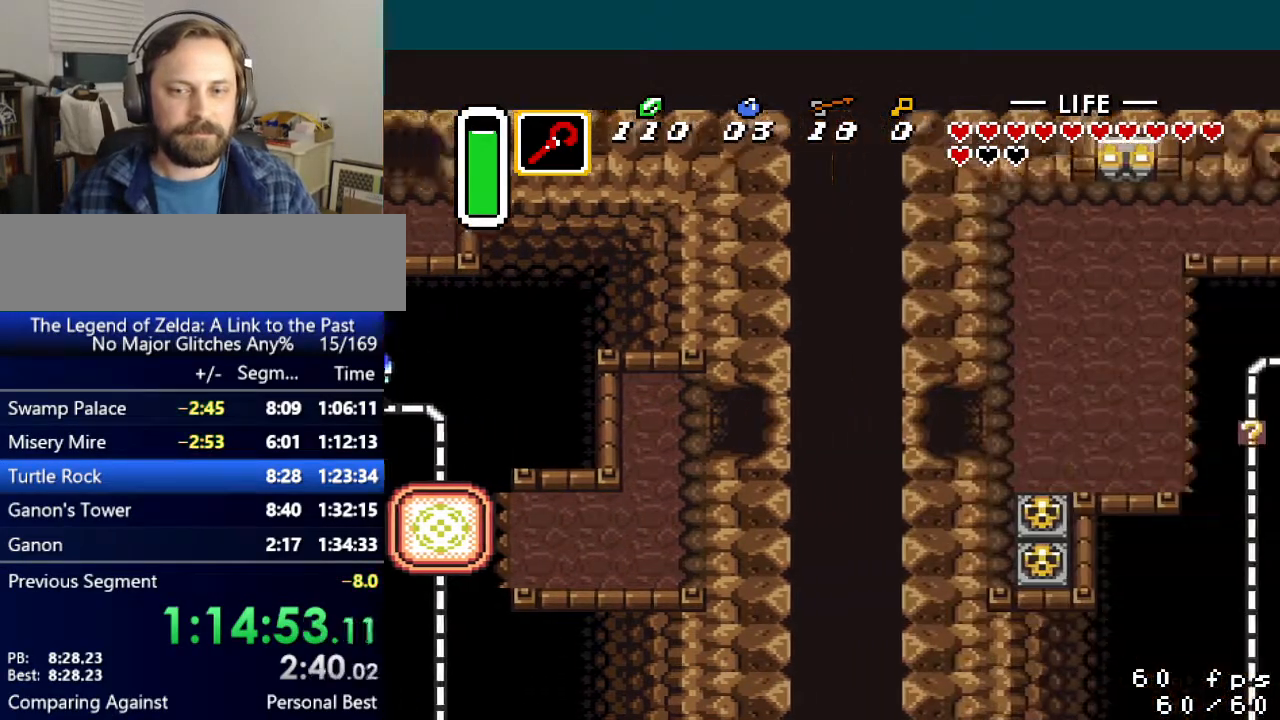
{"buttons": ["DPAD_RIGHT"], "events": []}
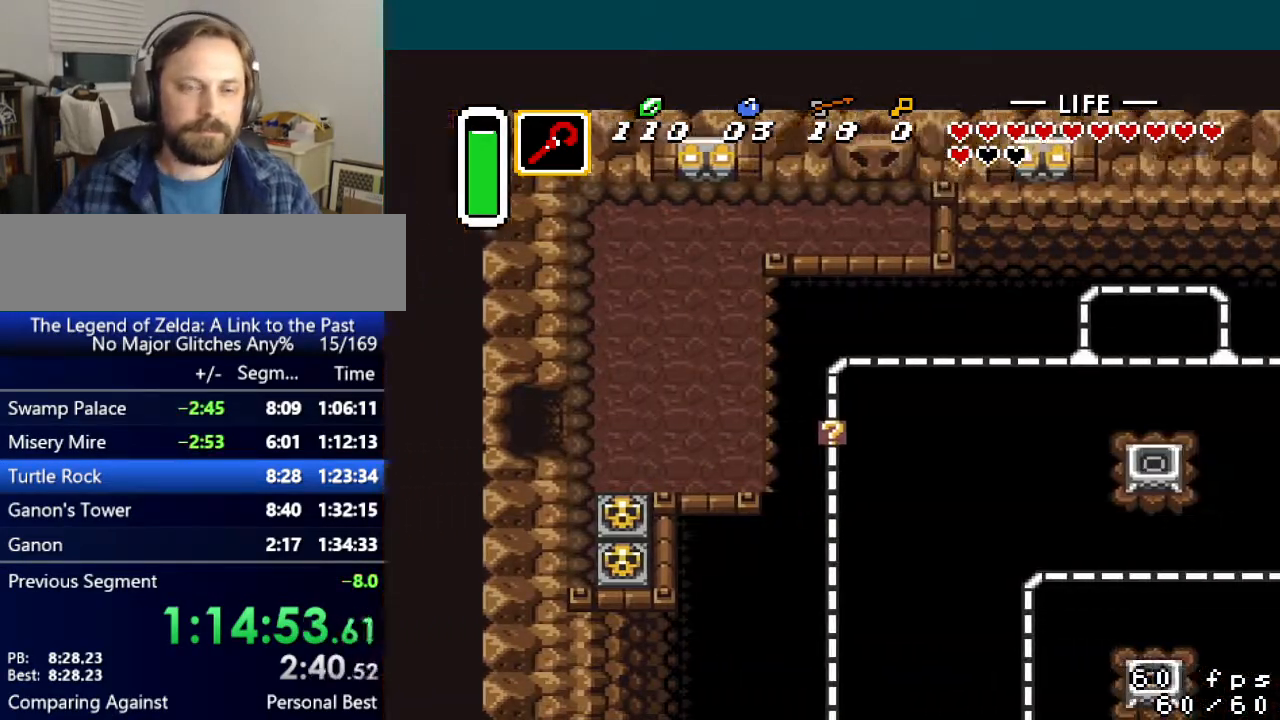
{"buttons": ["DPAD_RIGHT"], "events": []}
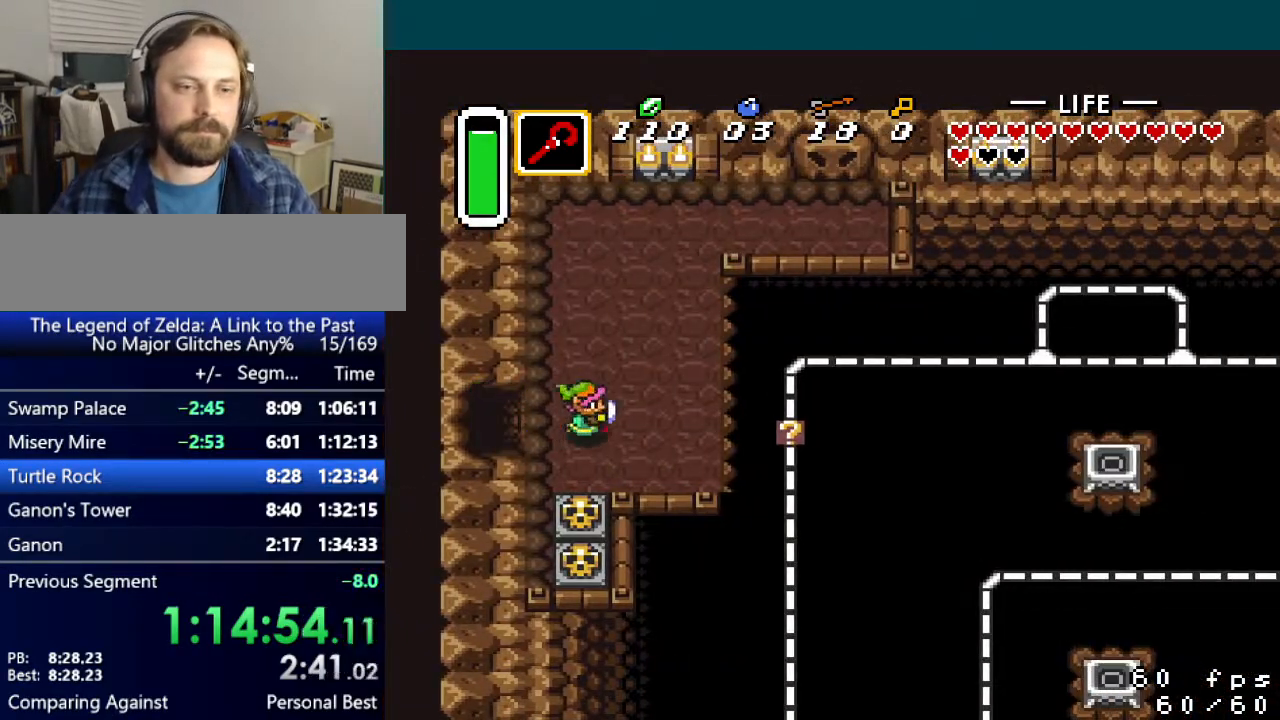
{"buttons": ["DPAD_RIGHT"], "events": [[301, "Y", "down"], [417, "Y", "up"]]}
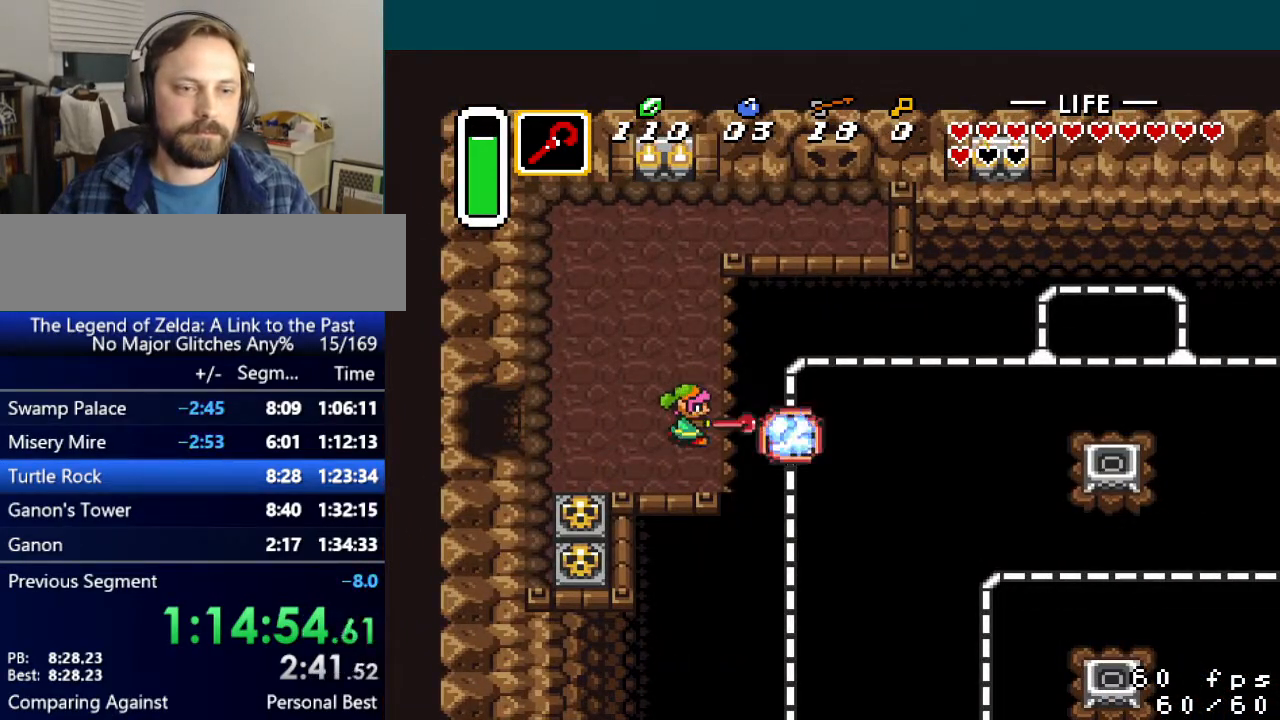
{"buttons": ["DPAD_UP"], "events": [[317, "DPAD_UP", "down"], [500, "DPAD_RIGHT", "up"]]}
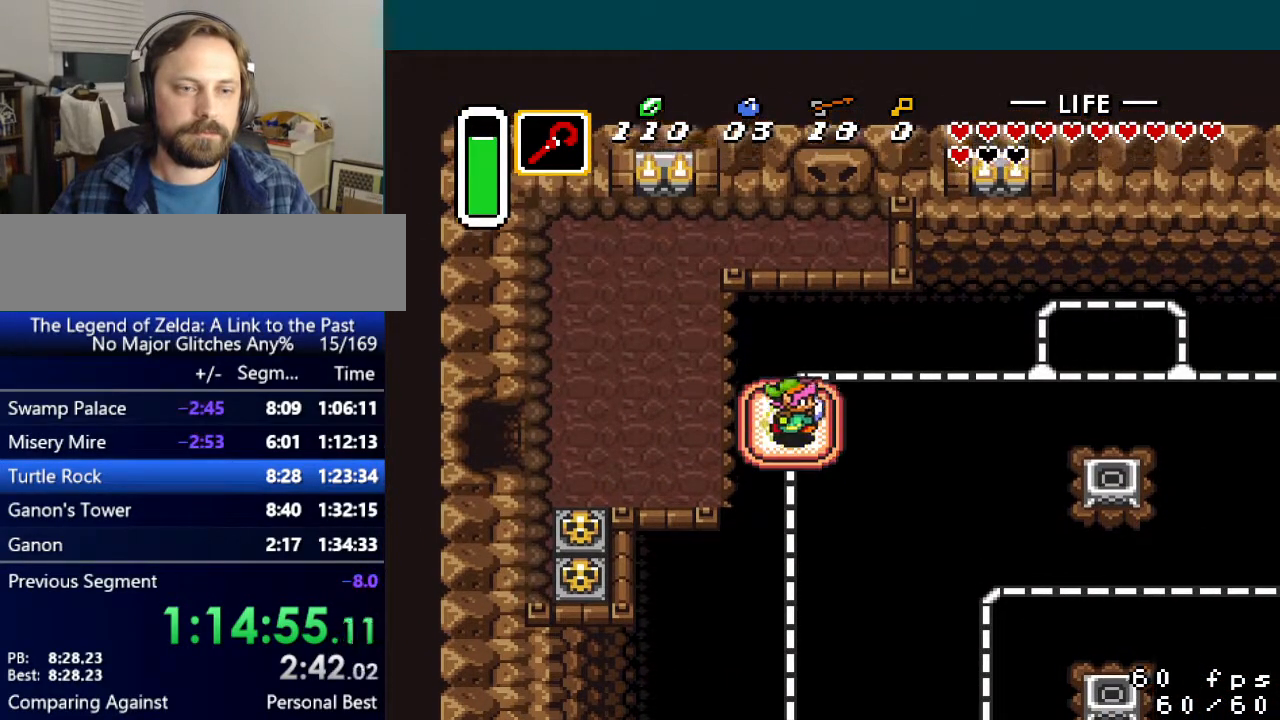
{"buttons": [], "events": [[50, "DPAD_UP", "up"], [84, "START", "down"], [184, "START", "up"]]}
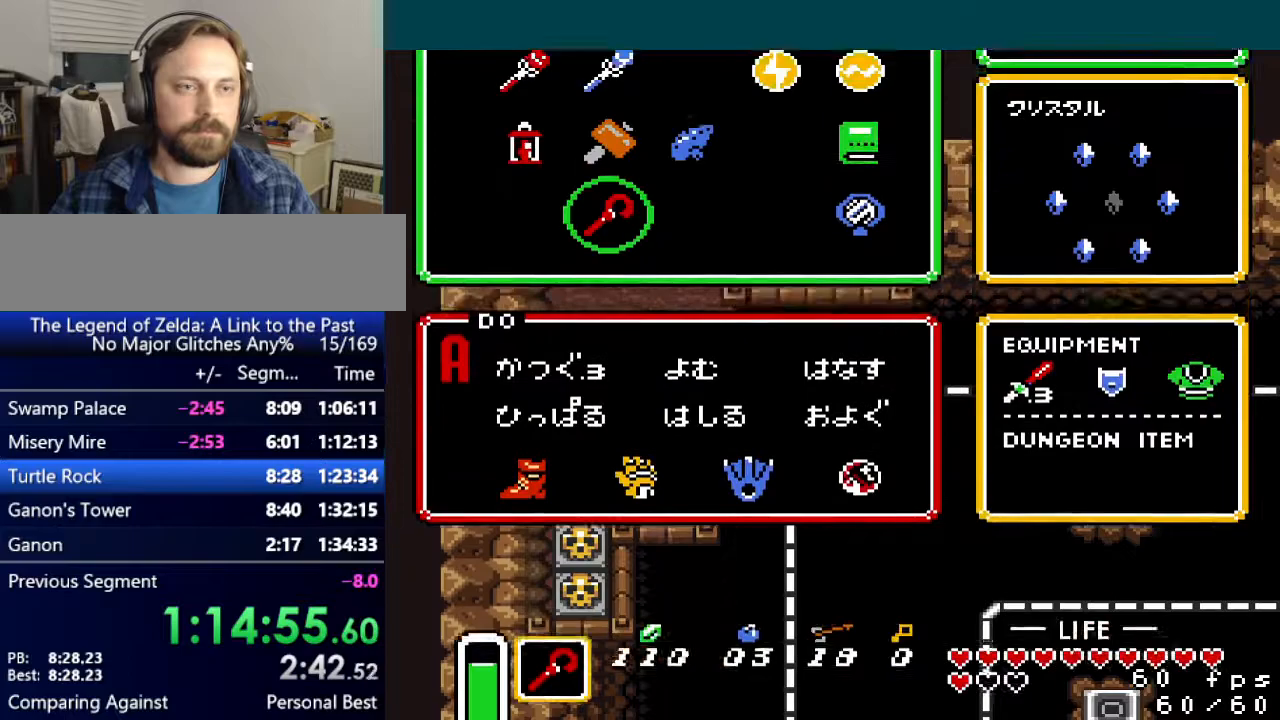
{"buttons": ["DPAD_LEFT"], "events": [[183, "DPAD_UP", "down"], [250, "DPAD_UP", "up"], [333, "DPAD_UP", "down"], [400, "DPAD_UP", "up"], [500, "DPAD_LEFT", "down"]]}
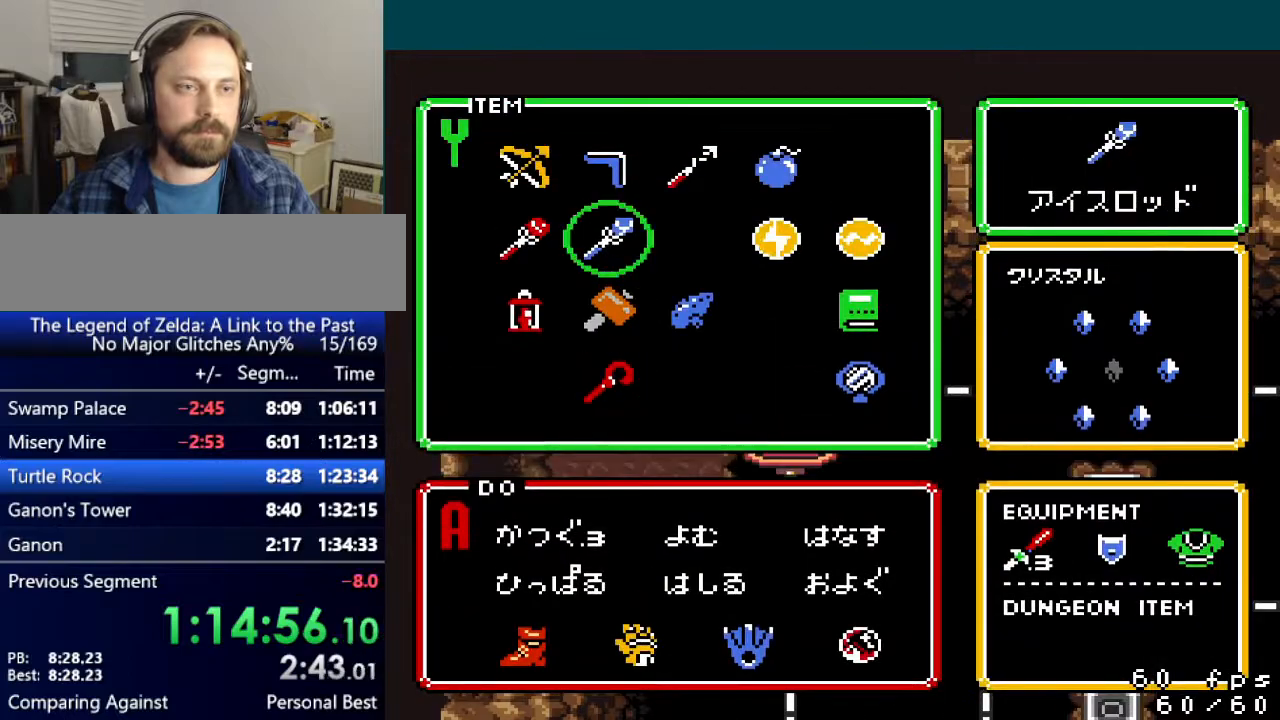
{"buttons": [], "events": [[67, "DPAD_LEFT", "up"], [84, "START", "down"], [184, "START", "up"]]}
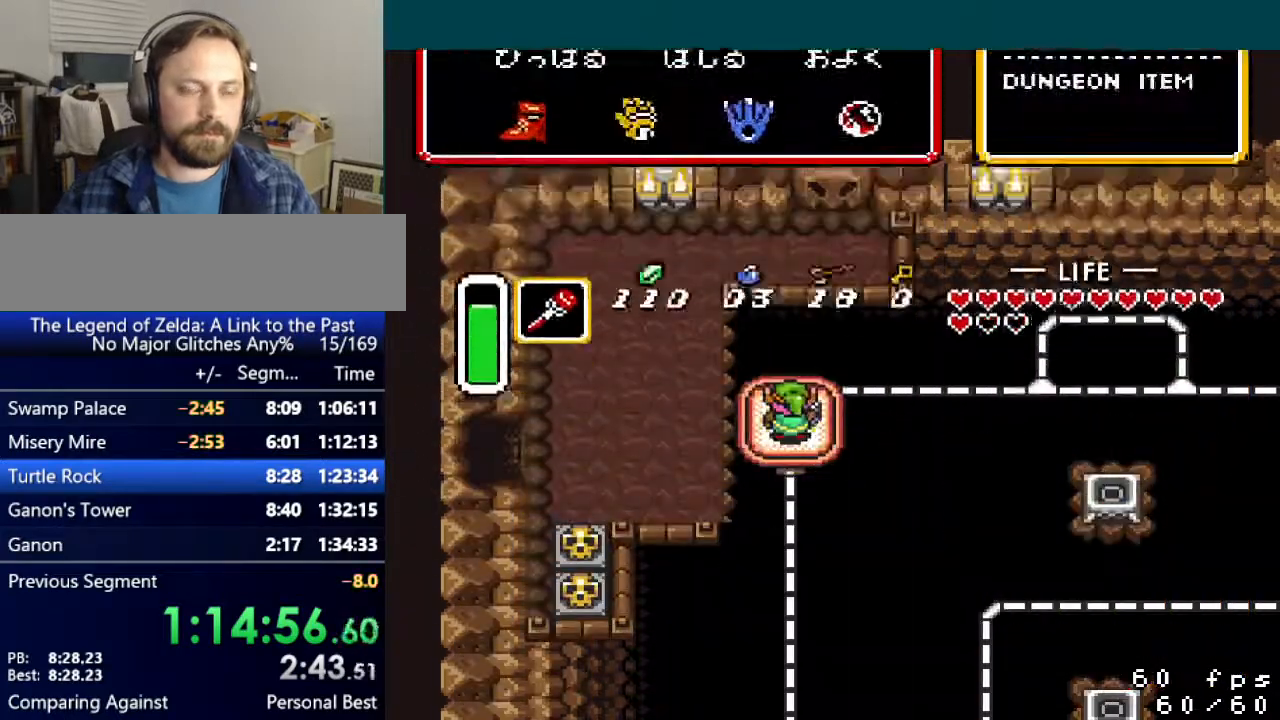
{"buttons": [], "events": [[183, "DPAD_DOWN", "down"], [283, "DPAD_DOWN", "up"]]}
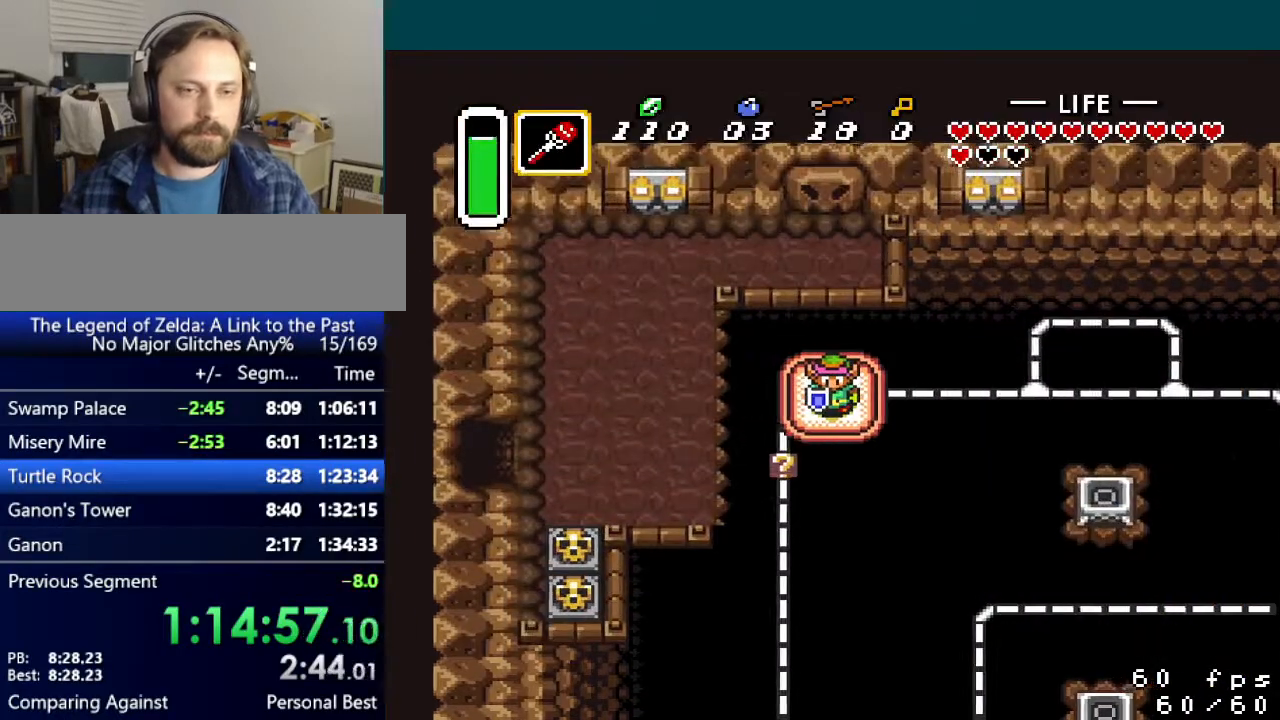
{"buttons": [], "events": []}
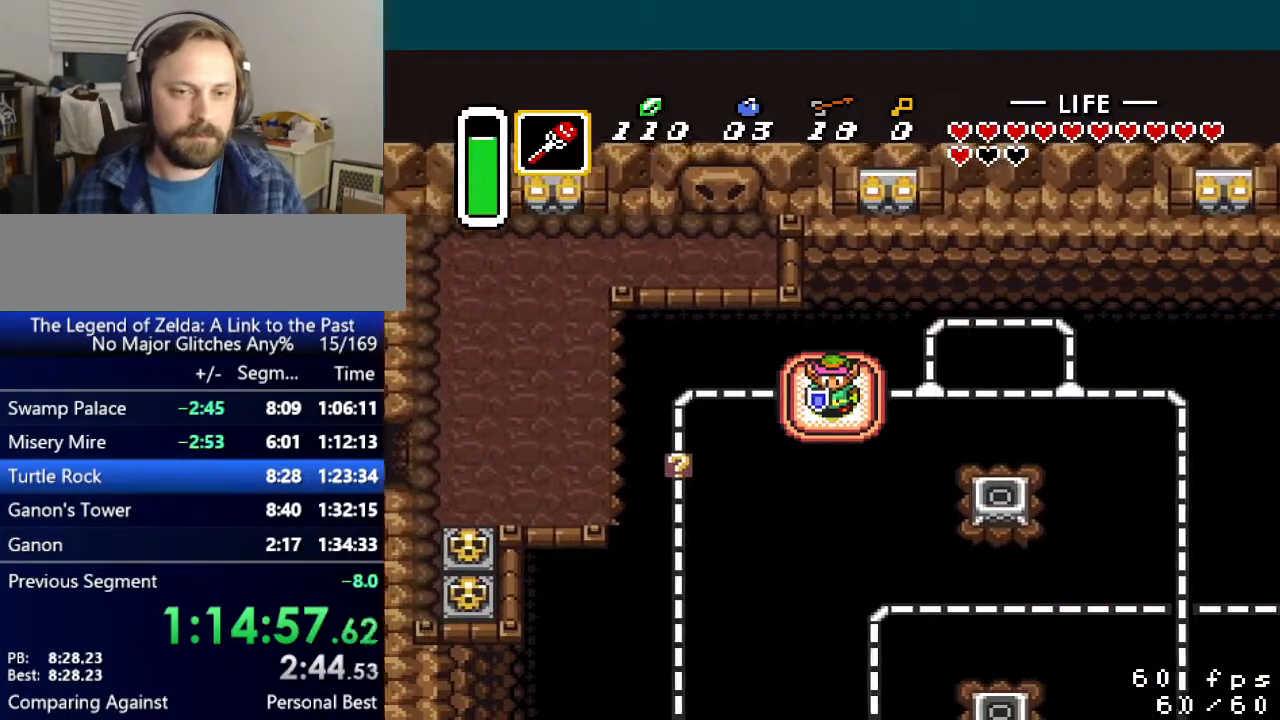
{"buttons": [], "events": []}
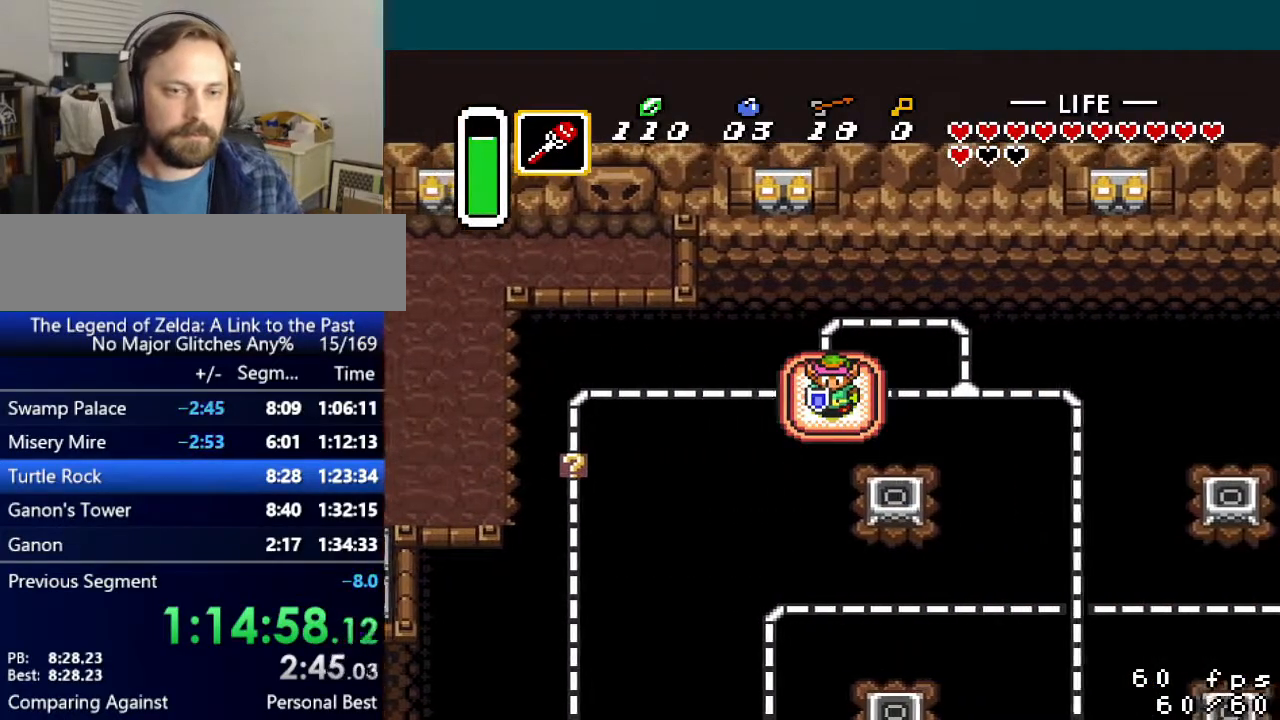
{"buttons": [], "events": [[284, "Y", "down"], [417, "Y", "up"]]}
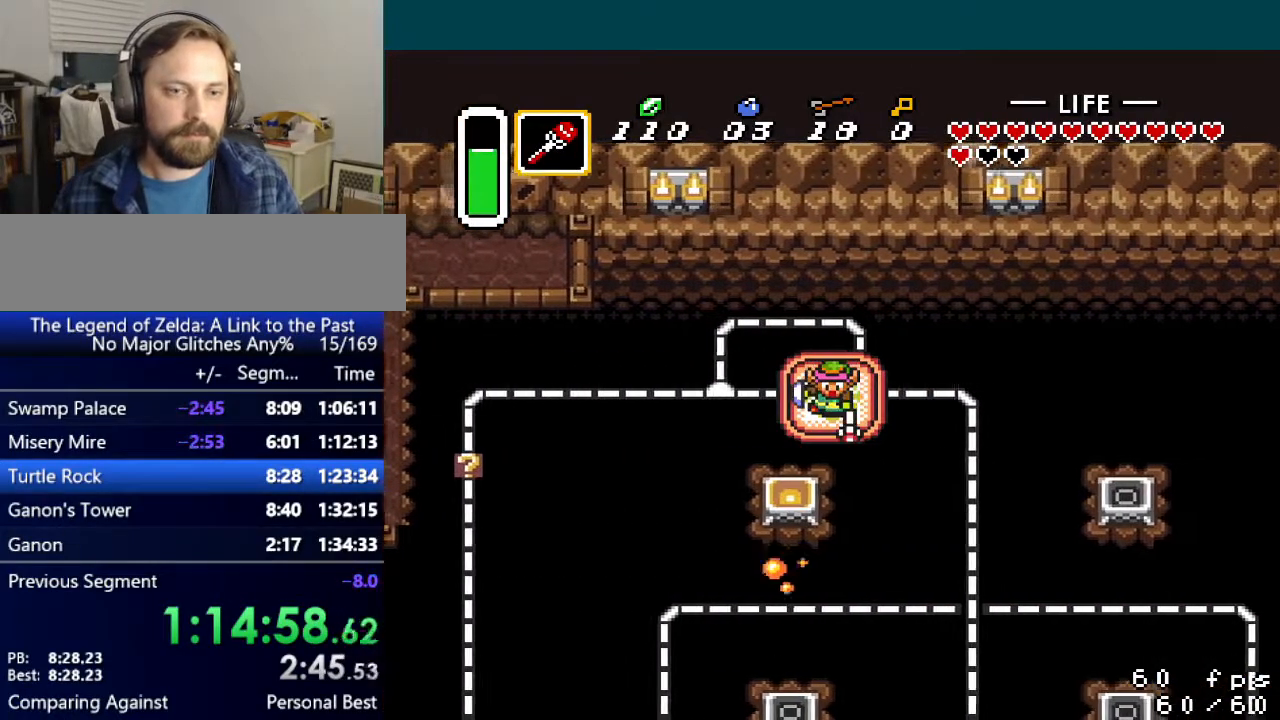
{"buttons": [], "events": [[200, "DPAD_RIGHT", "down"], [384, "DPAD_RIGHT", "up"]]}
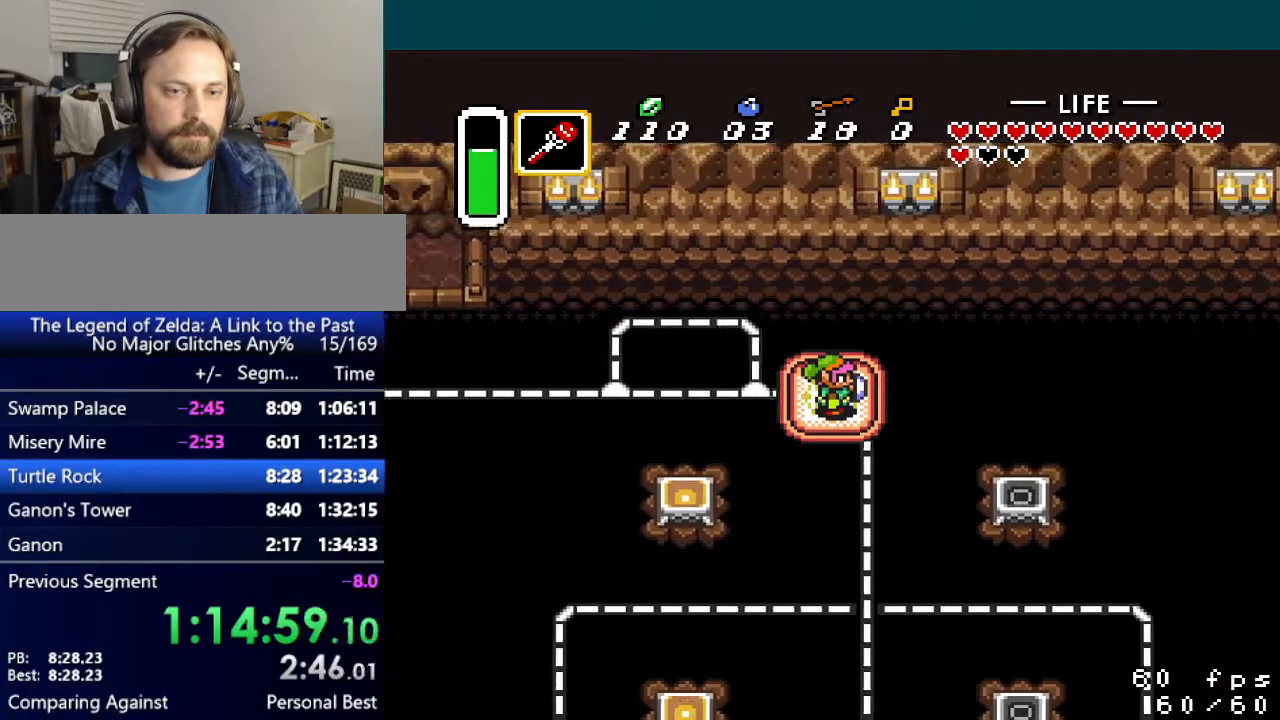
{"buttons": [], "events": []}
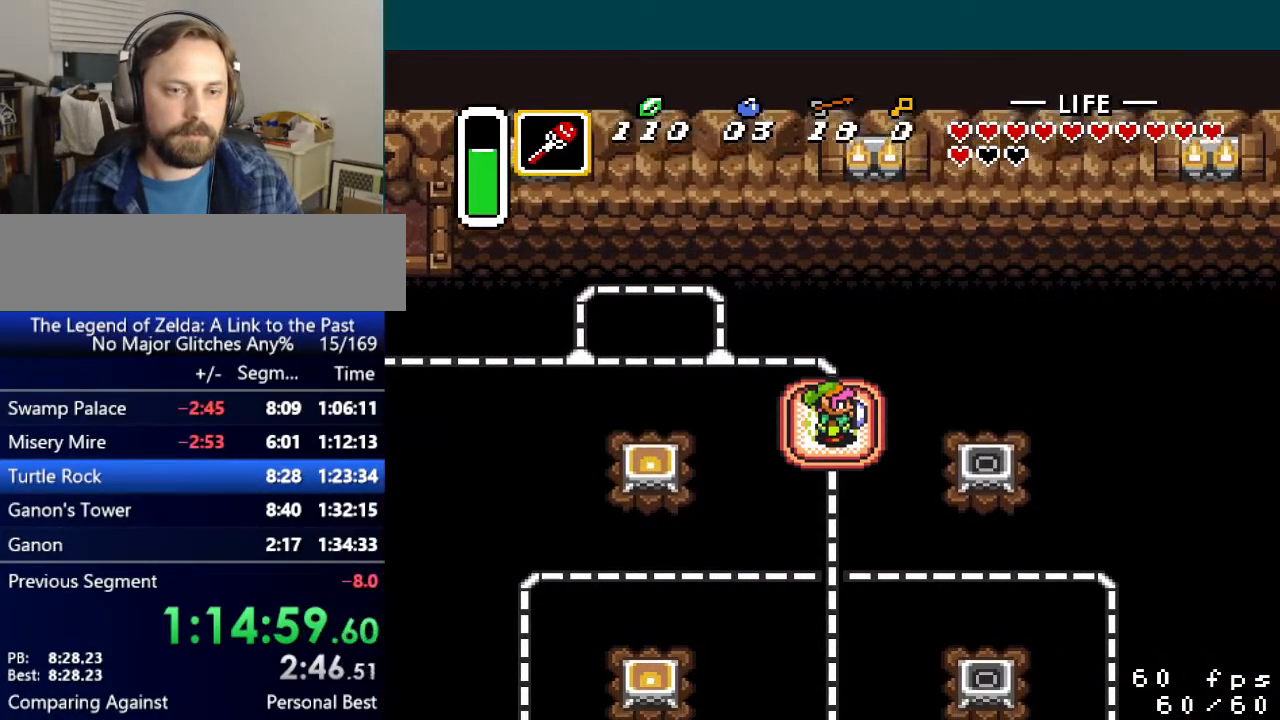
{"buttons": [], "events": [[250, "Y", "down"], [367, "Y", "up"]]}
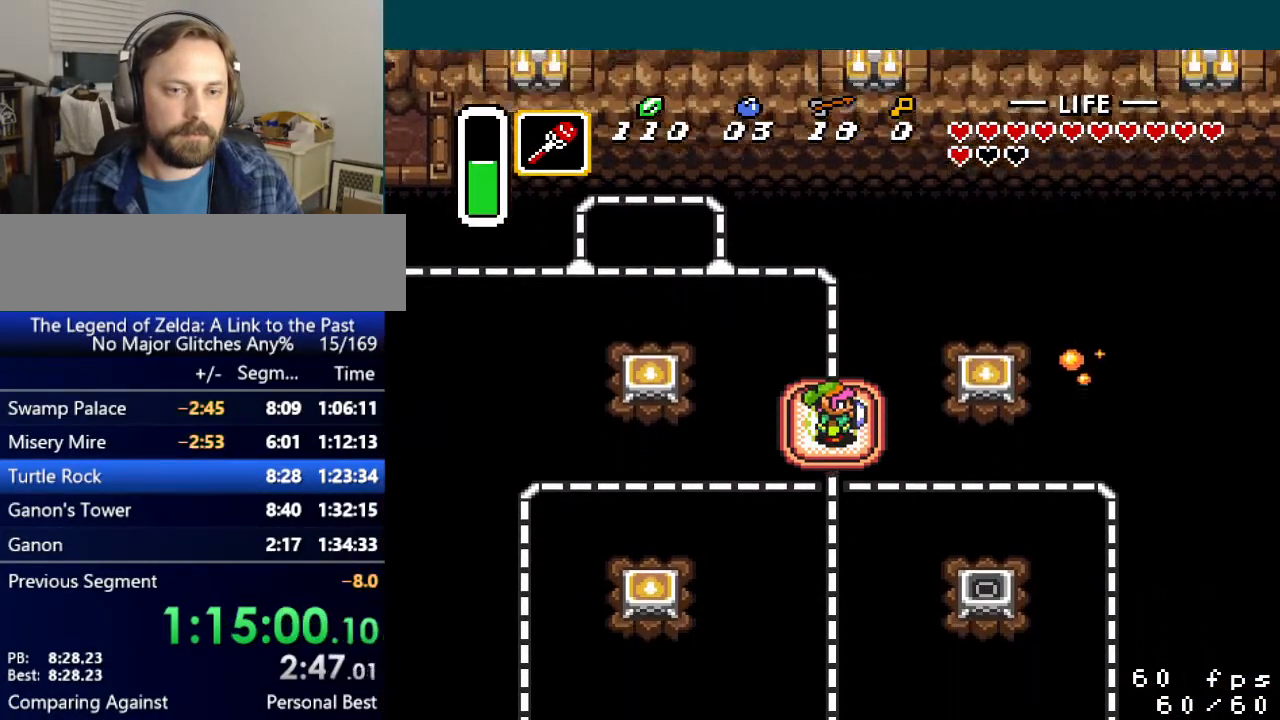
{"buttons": [], "events": []}
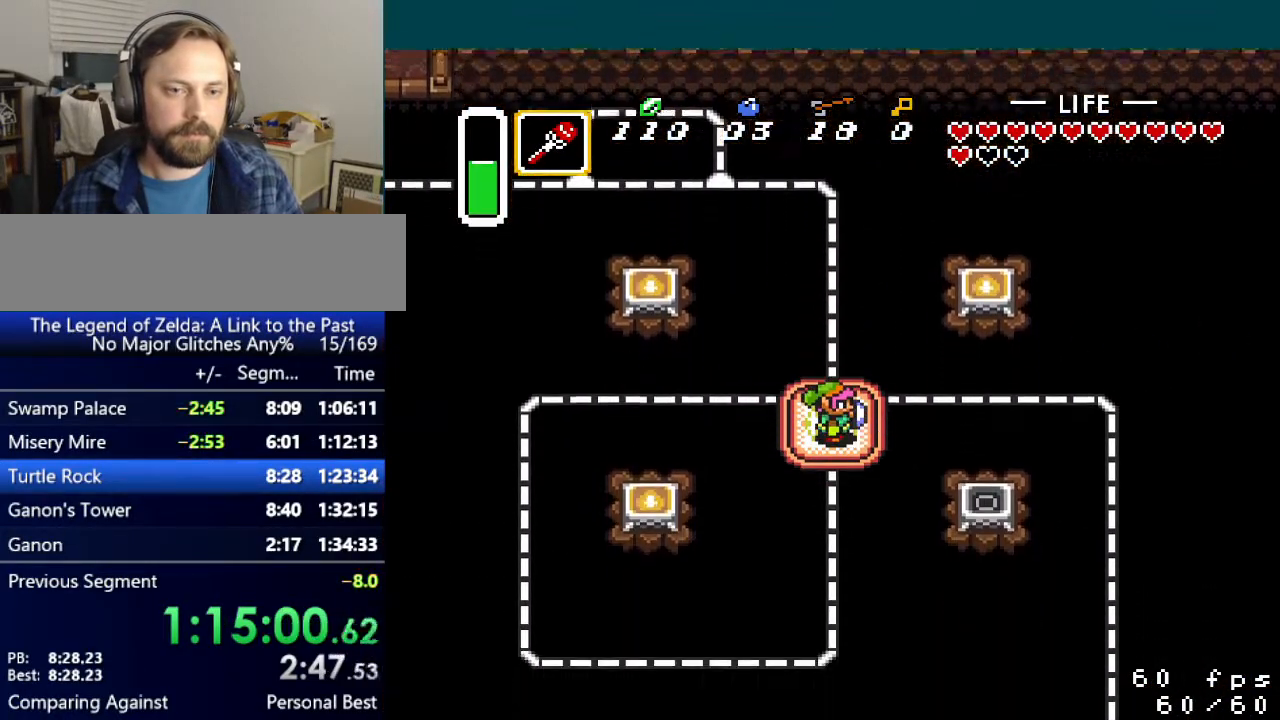
{"buttons": ["START"], "events": [[400, "Y", "down"], [484, "Y", "up"], [500, "START", "down"]]}
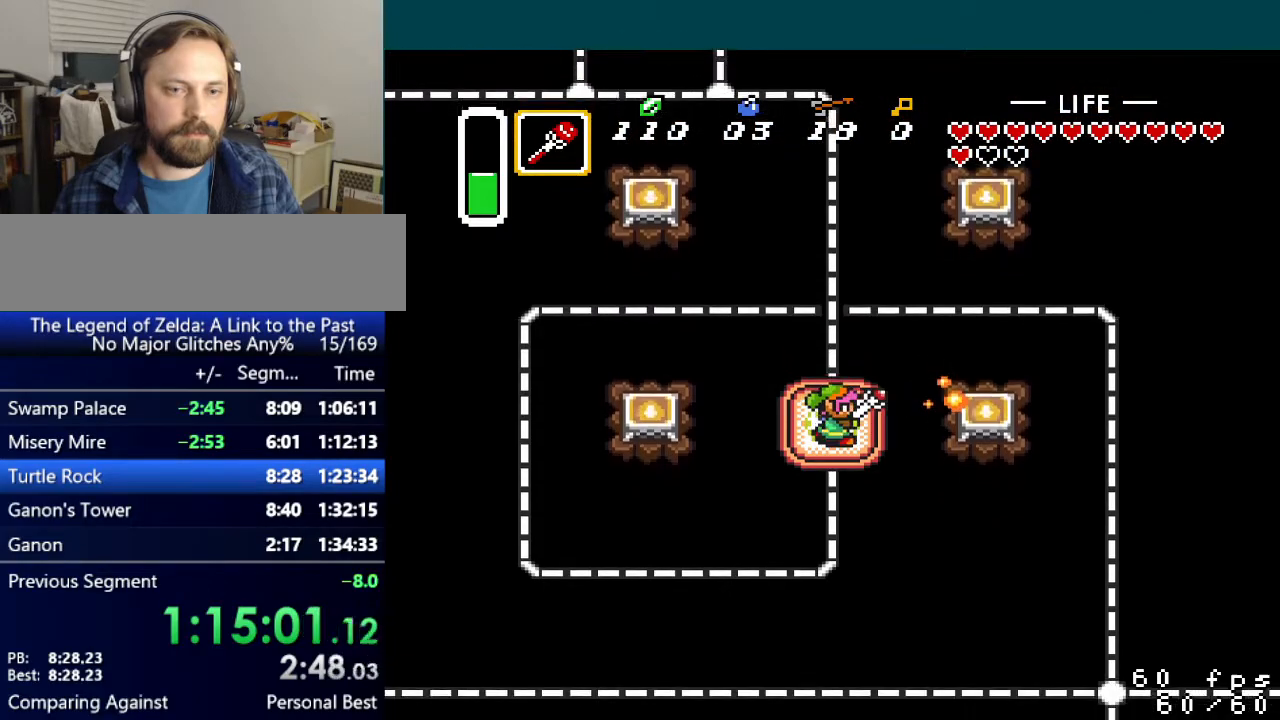
{"buttons": [], "events": [[84, "START", "up"], [167, "START", "down"], [234, "START", "up"], [301, "START", "down"], [484, "START", "up"]]}
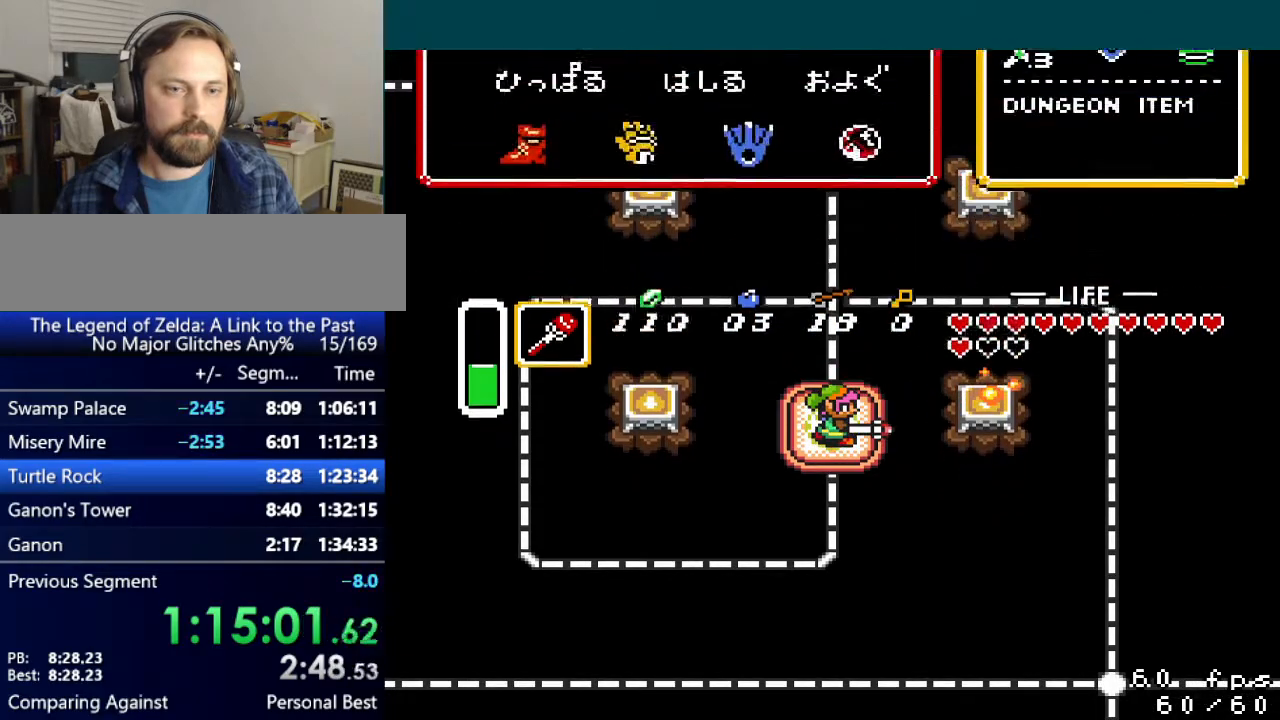
{"buttons": [], "events": [[33, "START", "down"], [117, "START", "up"], [417, "DPAD_LEFT", "down"], [500, "DPAD_LEFT", "up"]]}
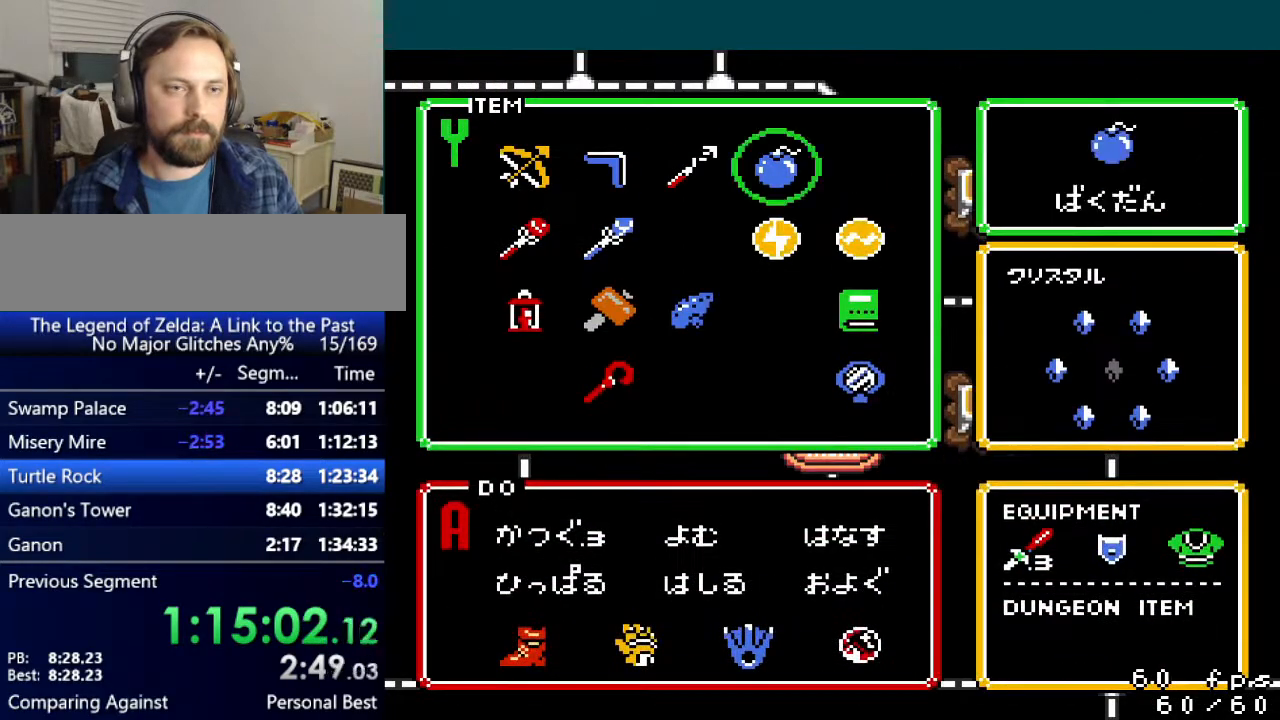
{"buttons": ["Y", "DPAD_LEFT"], "events": [[67, "DPAD_LEFT", "down"], [134, "DPAD_LEFT", "up"], [234, "START", "down"], [317, "START", "up"], [351, "DPAD_LEFT", "down"], [434, "Y", "down"]]}
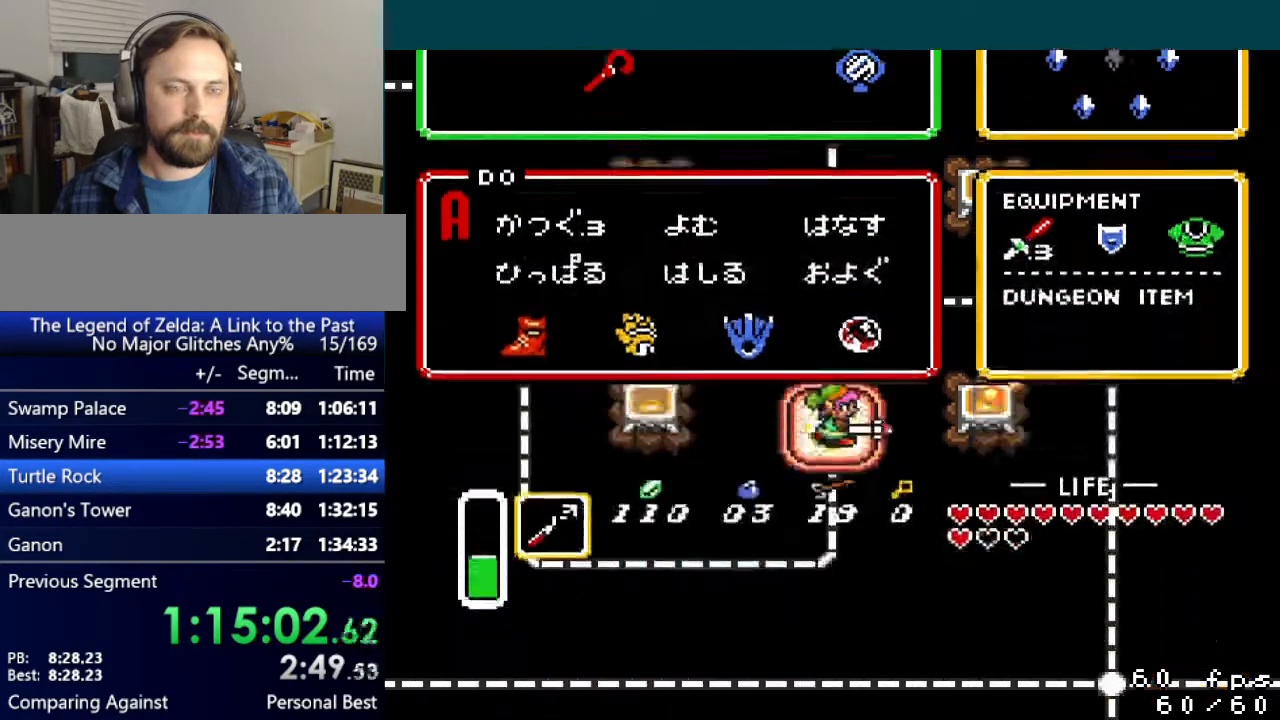
{"buttons": ["DPAD_LEFT"], "events": [[16, "Y", "up"], [83, "Y", "down"], [150, "Y", "up"], [200, "Y", "down"], [267, "Y", "up"], [333, "Y", "down"], [384, "Y", "up"], [417, "Y", "down"], [500, "Y", "up"]]}
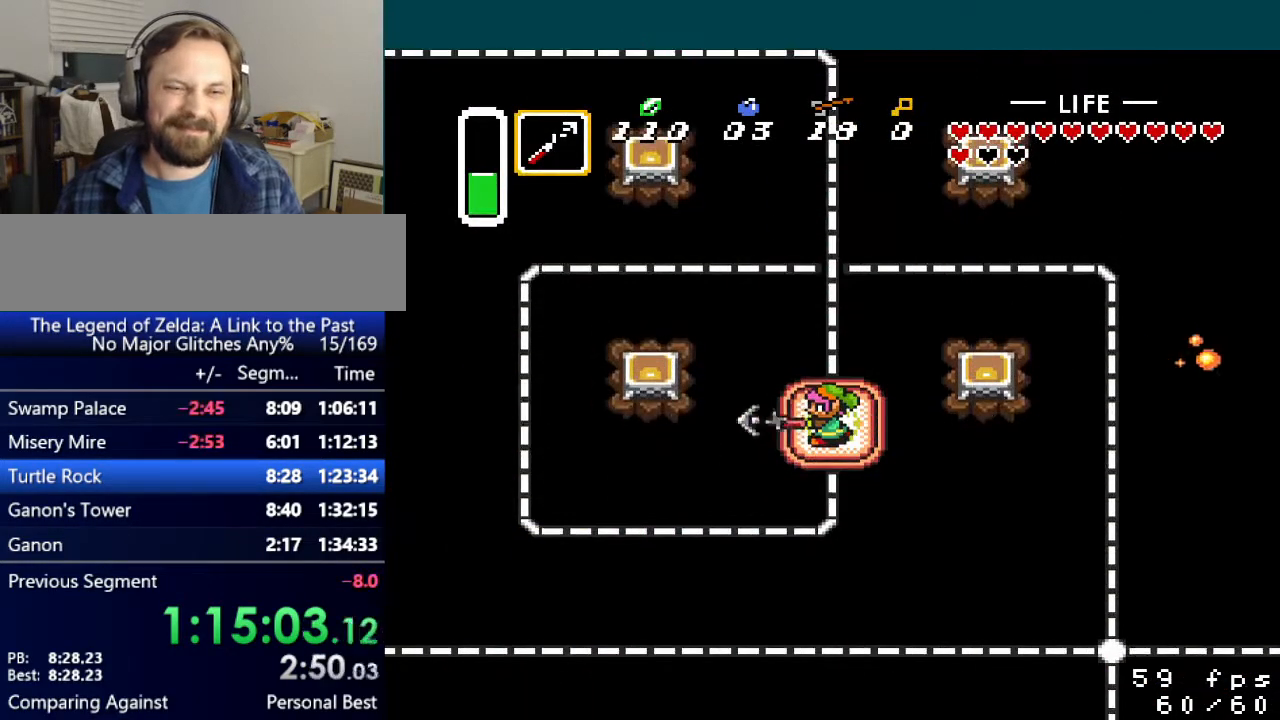
{"buttons": [], "events": [[167, "DPAD_LEFT", "up"]]}
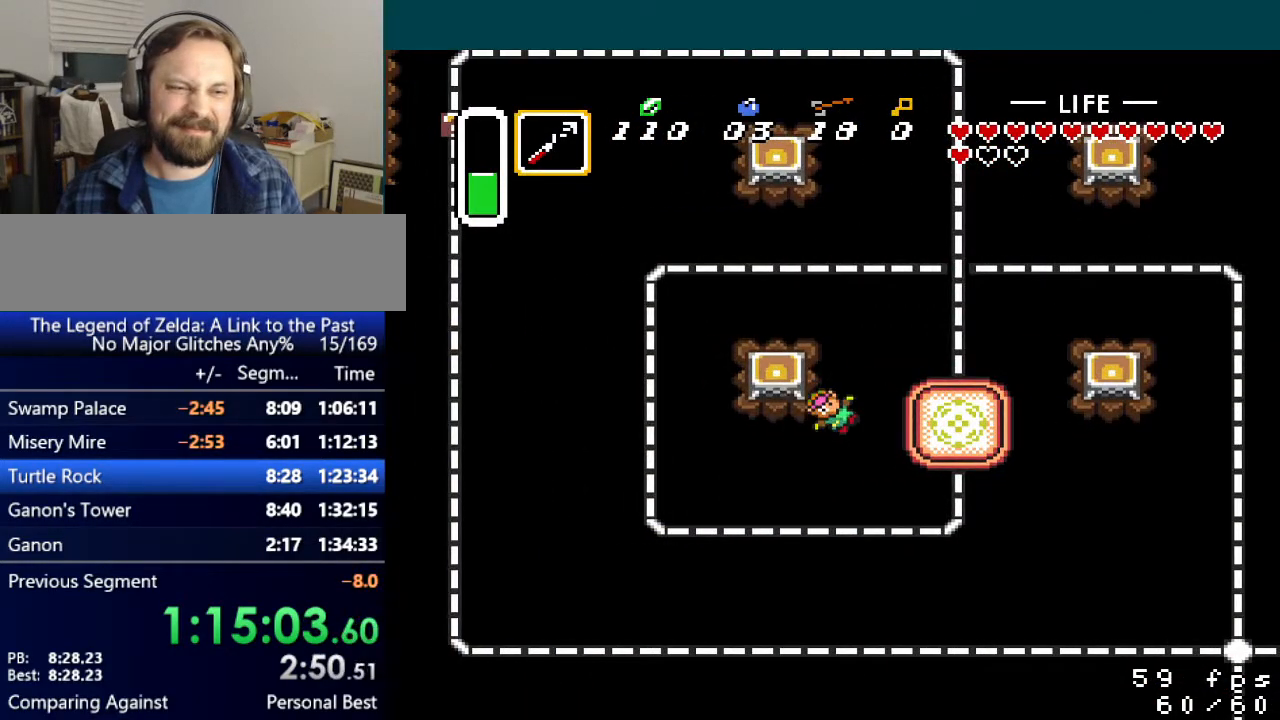
{"buttons": ["DPAD_RIGHT"], "events": [[400, "DPAD_RIGHT", "down"]]}